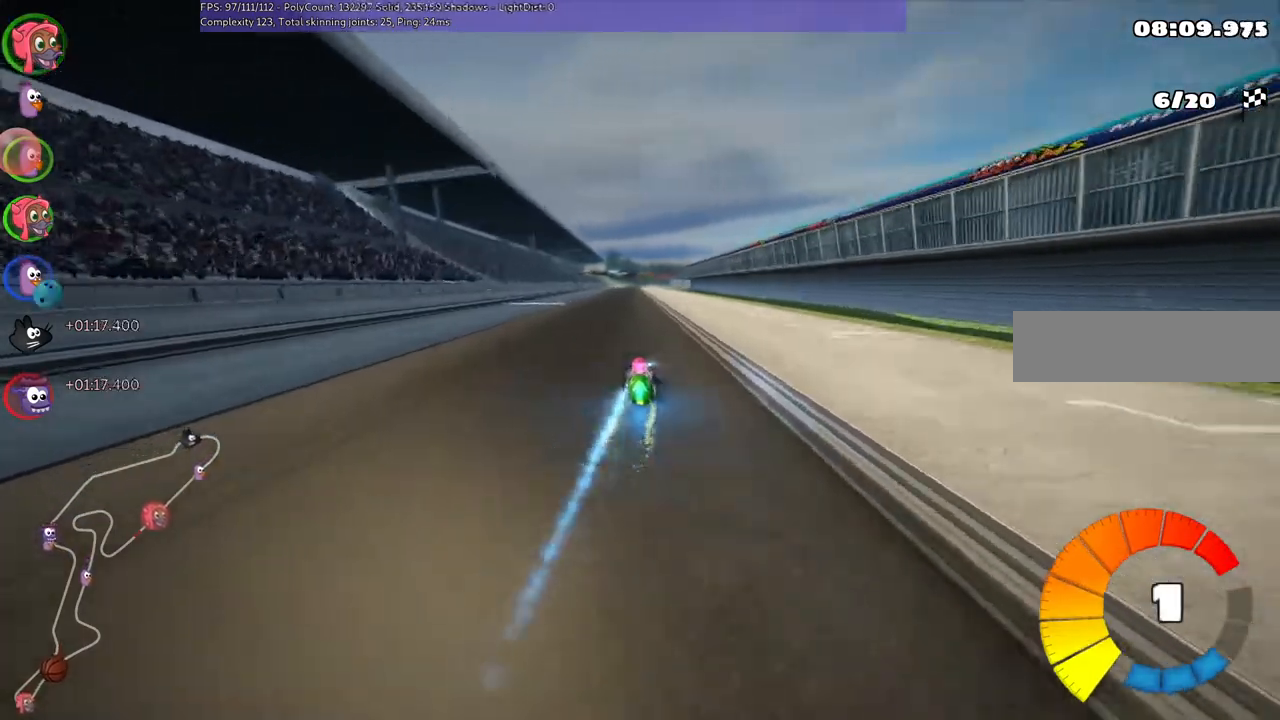
Gameplay with keyboard; each line is a JSON object with the keys held at the frame after it. "events" lists presses ("down") and releases ("up") of ".", "/", "alt_r", "b", "c", "comma", "ctrl_r", "down", "f", "g", "h", "j", "k", "l", "left", "m", "n", "quote", "return", "right", "semicolon", "shift_r", "super", "up" and "v" between this image and that frame as [ms after this image, input, new state], when the widget could be followed in between. No other keys are recorded. Mouse input is not recorded.
{"keys": ["left", "m", "right", "up"], "events": [[133, "left", "down"], [367, "left", "up"], [400, "right", "down"], [433, "m", "down"], [500, "left", "down"]]}
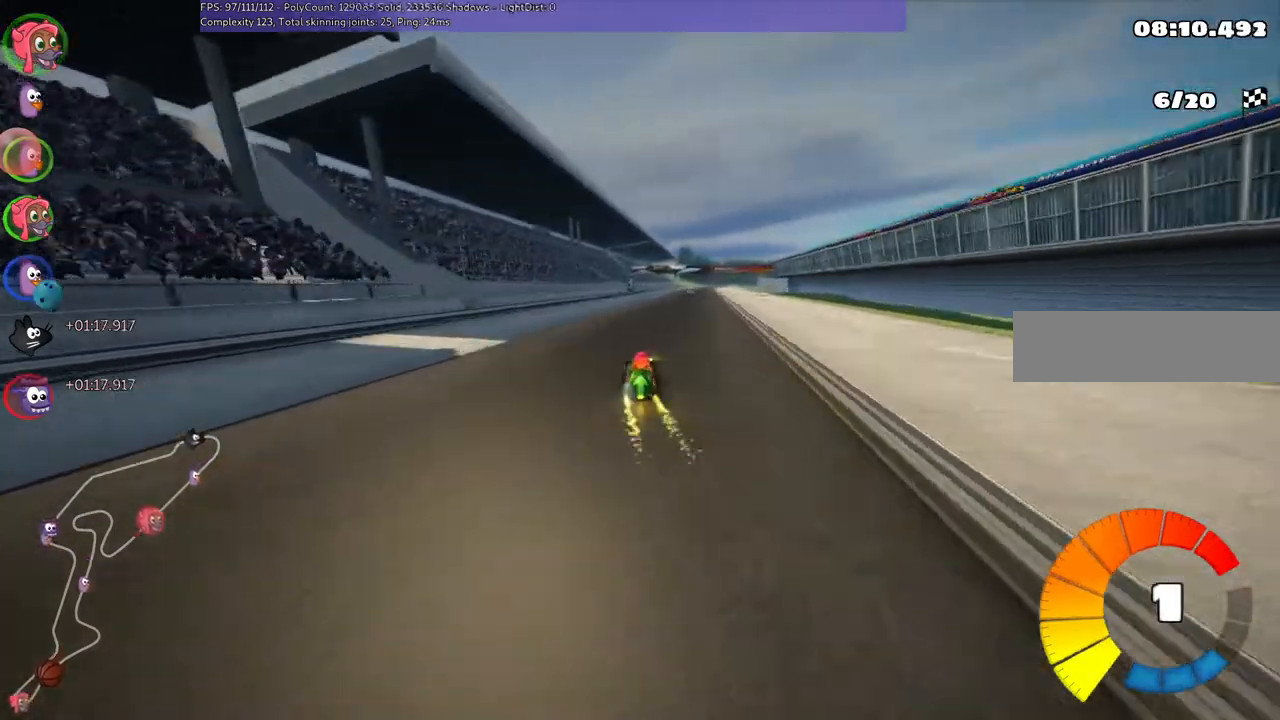
{"keys": ["left", "m", "up"], "events": [[100, "right", "up"]]}
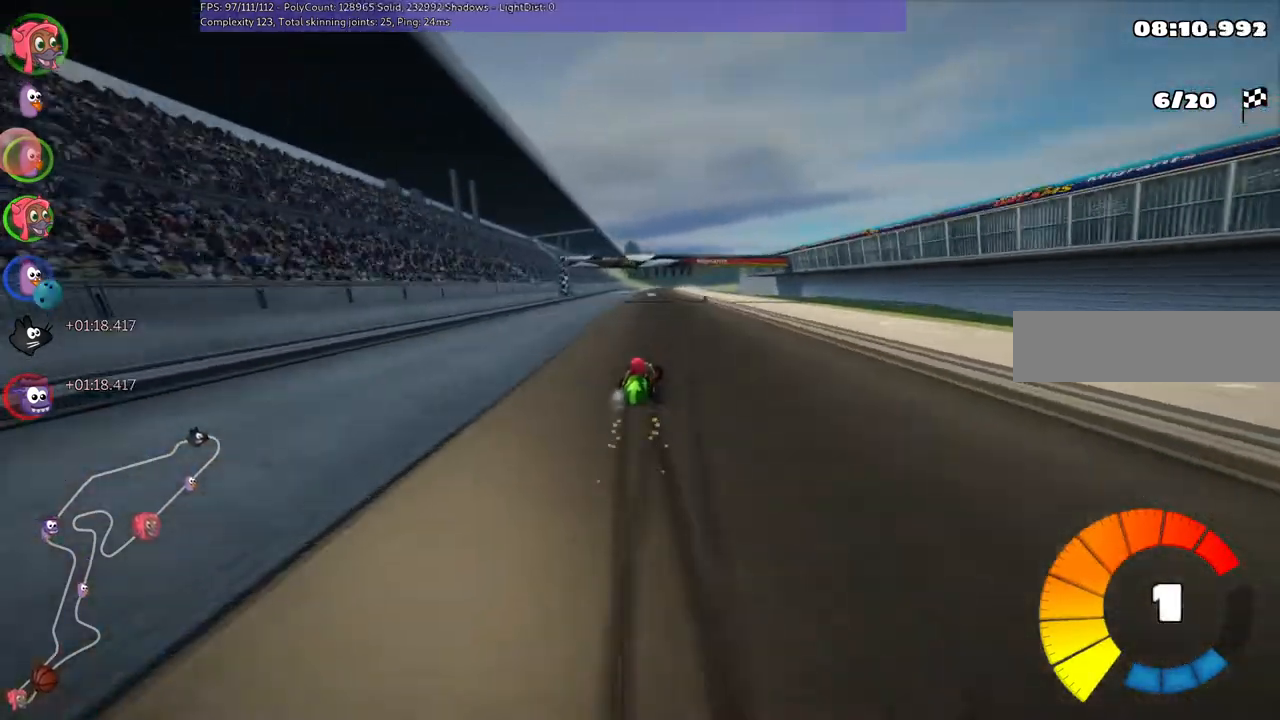
{"keys": ["left", "m", "up"], "events": [[100, "right", "down"], [167, "right", "up"]]}
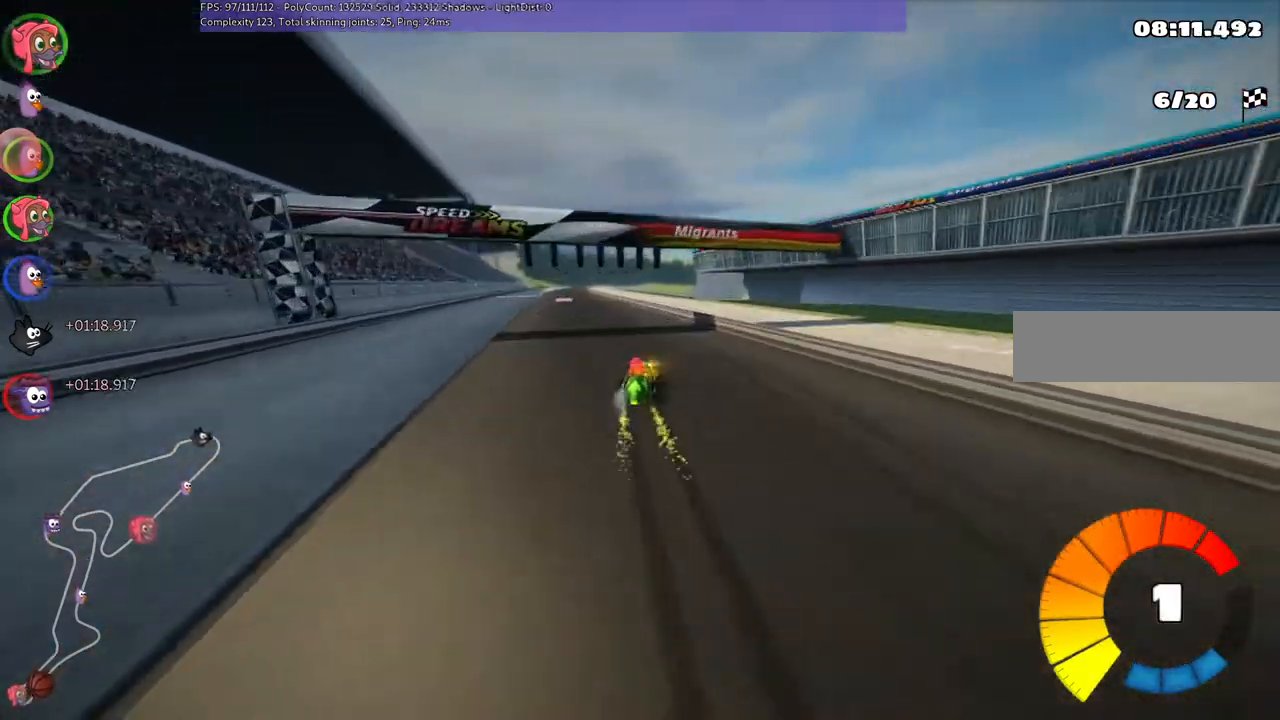
{"keys": ["left", "up"], "events": [[100, "n", "down"], [200, "m", "up"], [267, "left", "up"], [367, "n", "up"], [433, "left", "down"]]}
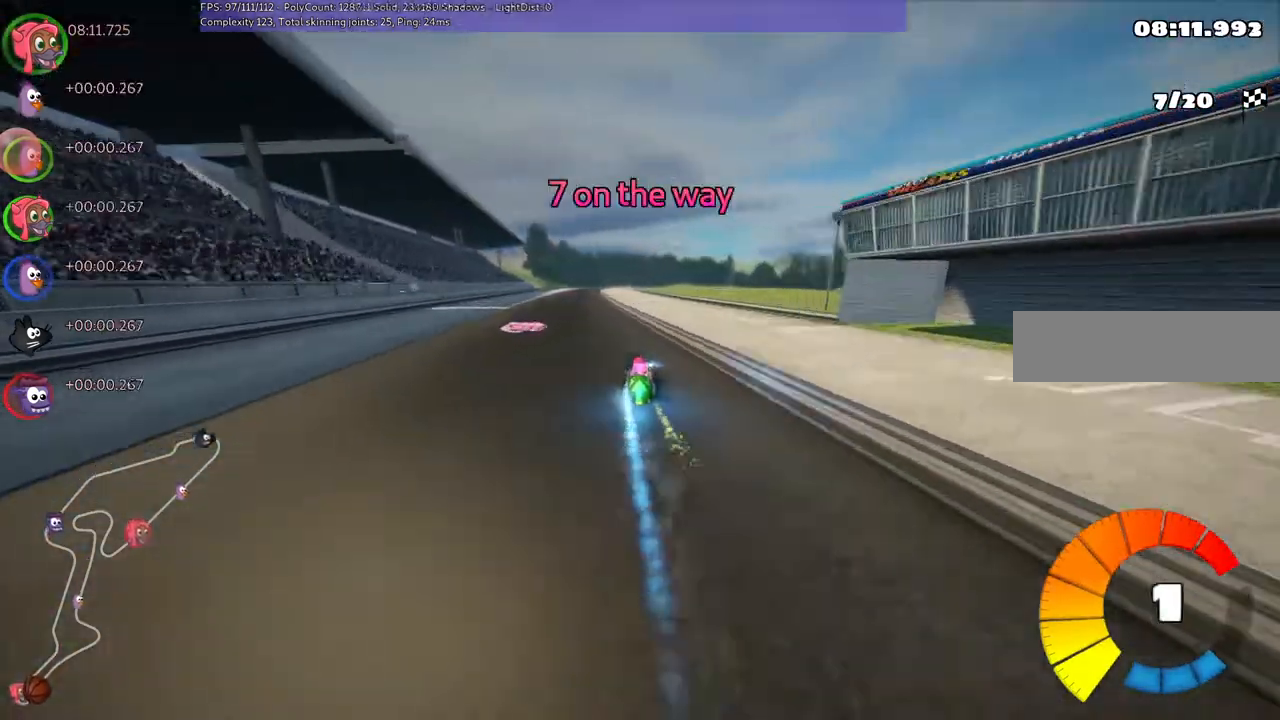
{"keys": ["m", "right", "up"], "events": [[100, "left", "up"], [200, "left", "down"], [500, "left", "up"], [500, "m", "down"], [500, "right", "down"]]}
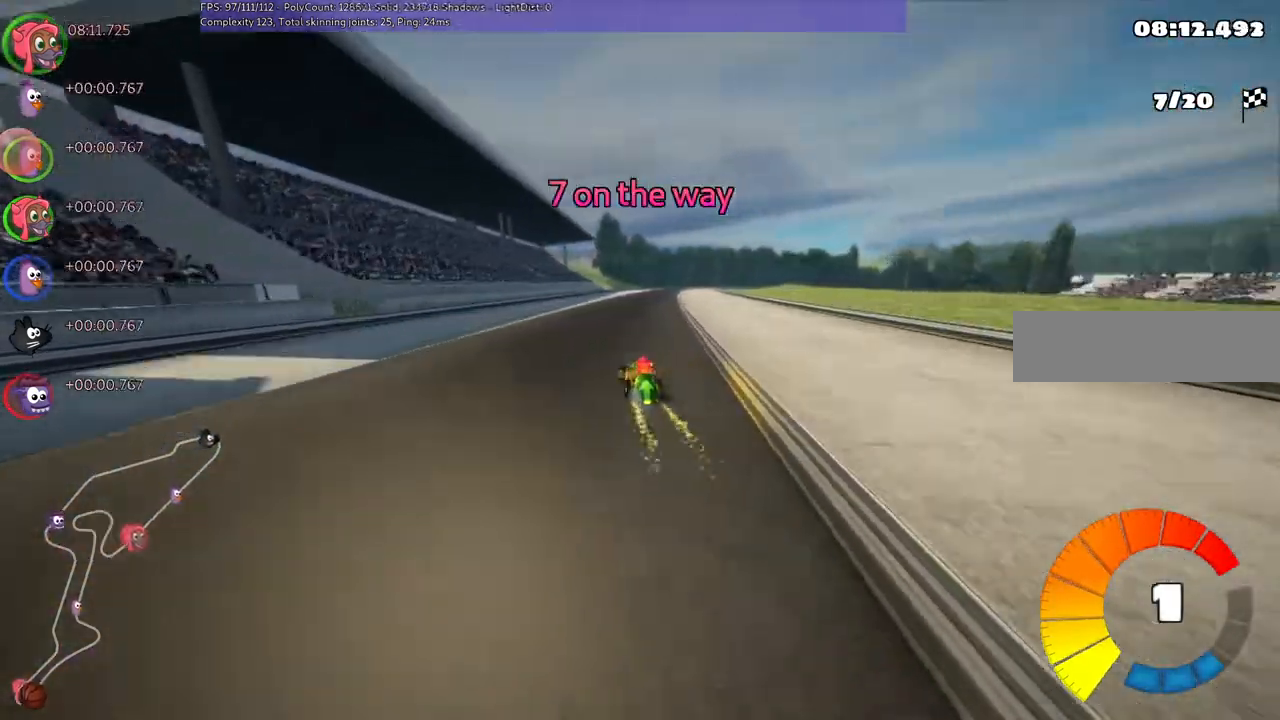
{"keys": ["left", "m", "up"], "events": [[133, "left", "down"], [233, "right", "up"]]}
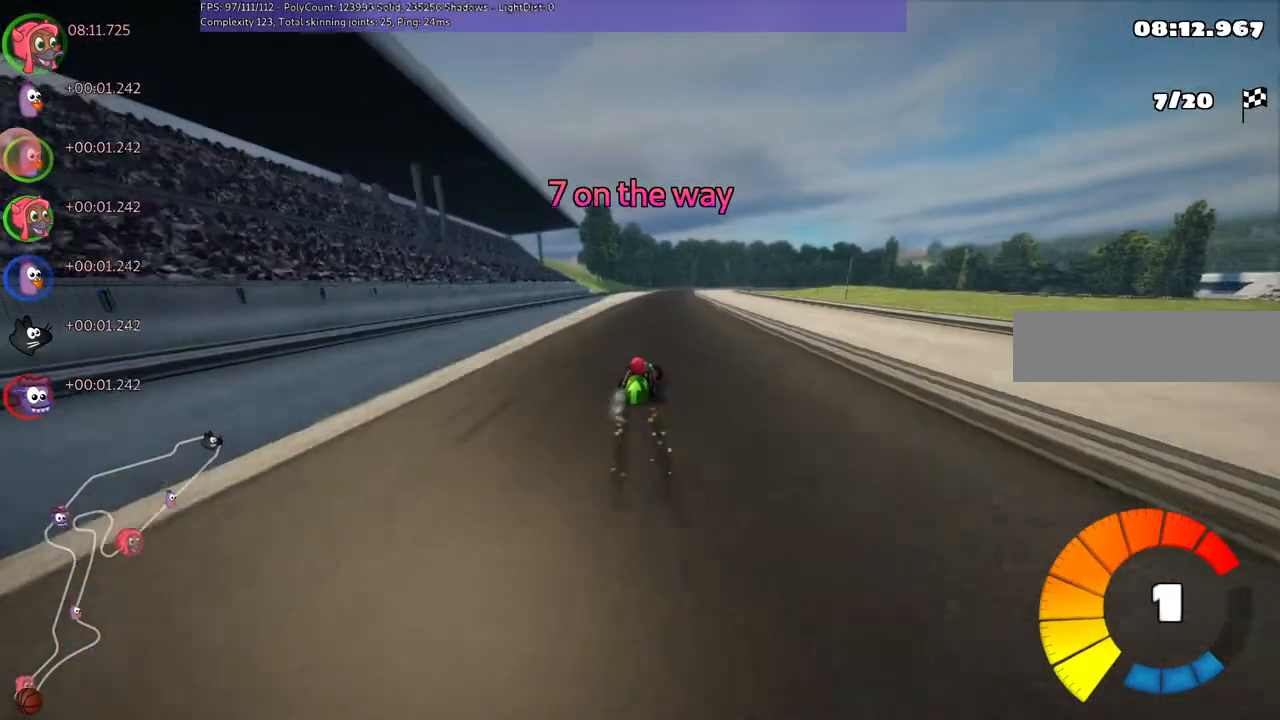
{"keys": ["left", "m", "up"], "events": []}
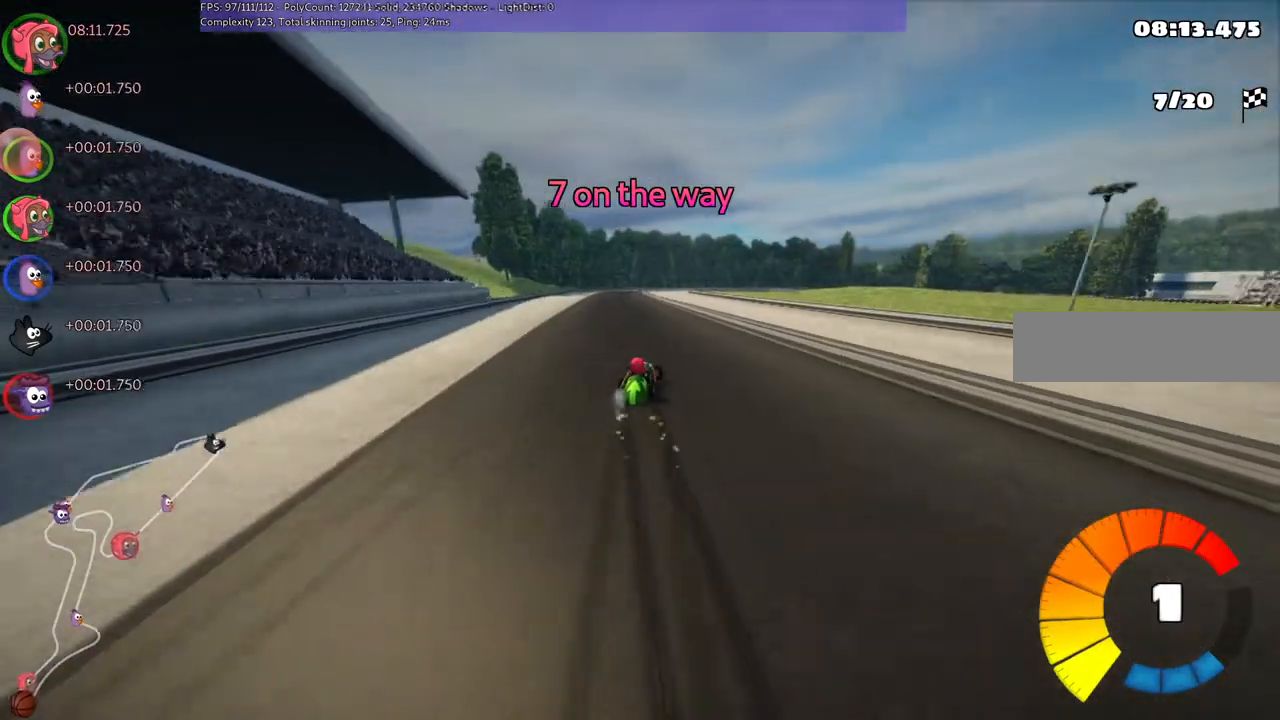
{"keys": ["up"], "events": [[200, "n", "down"], [233, "m", "up"], [333, "left", "up"], [333, "n", "up"]]}
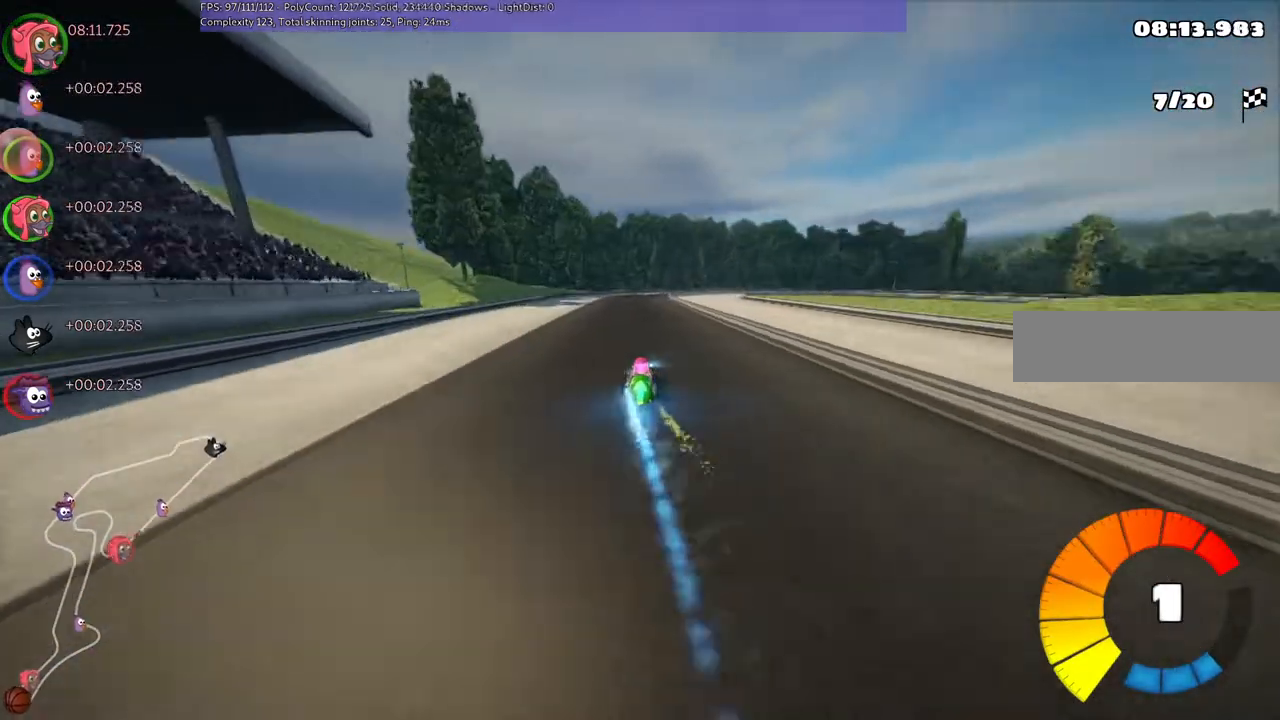
{"keys": ["m", "right", "up"], "events": [[200, "left", "down"], [333, "left", "up"], [367, "right", "down"], [400, "m", "down"]]}
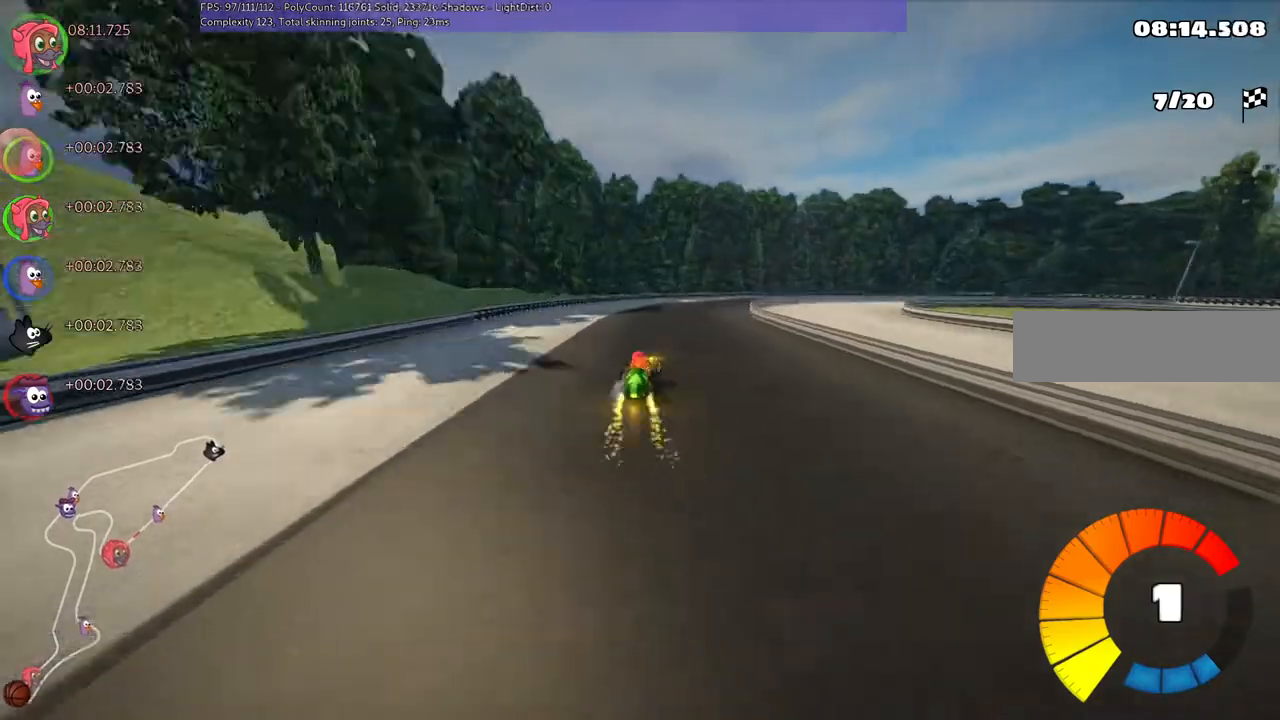
{"keys": ["m", "right", "up"], "events": [[33, "left", "down"], [100, "right", "up"], [167, "right", "down"], [300, "left", "up"]]}
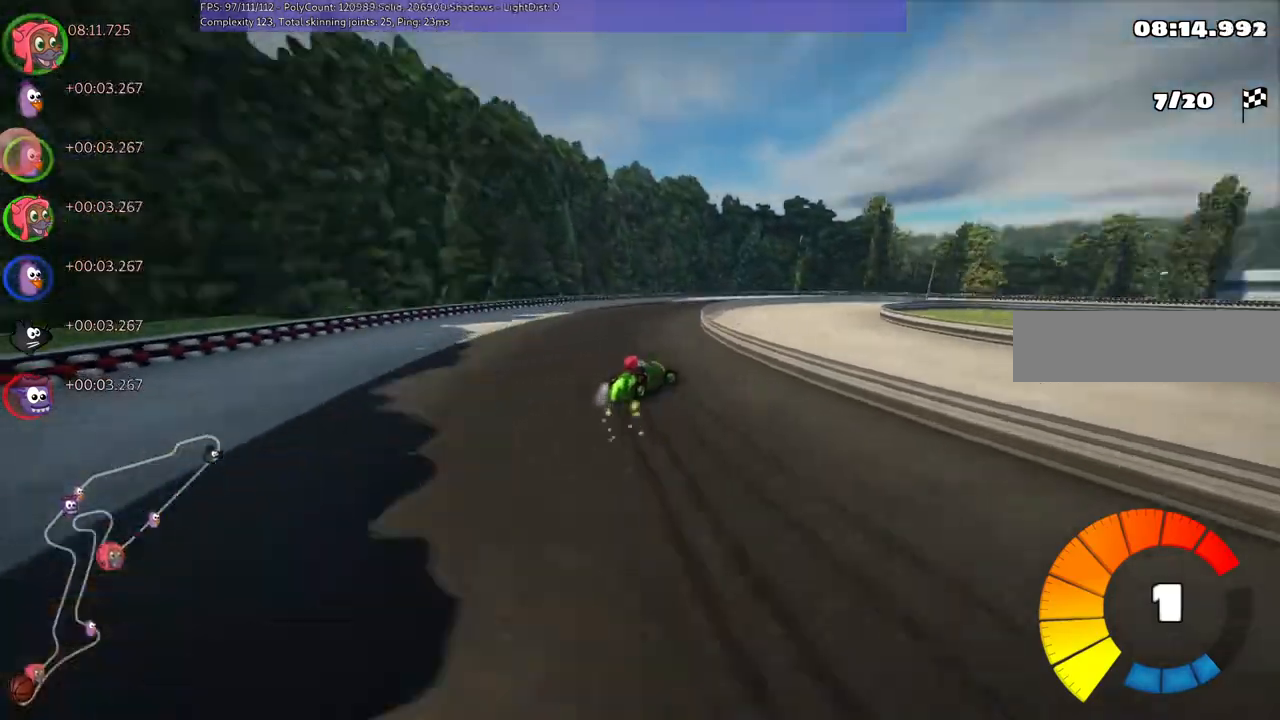
{"keys": ["m", "right", "up"], "events": []}
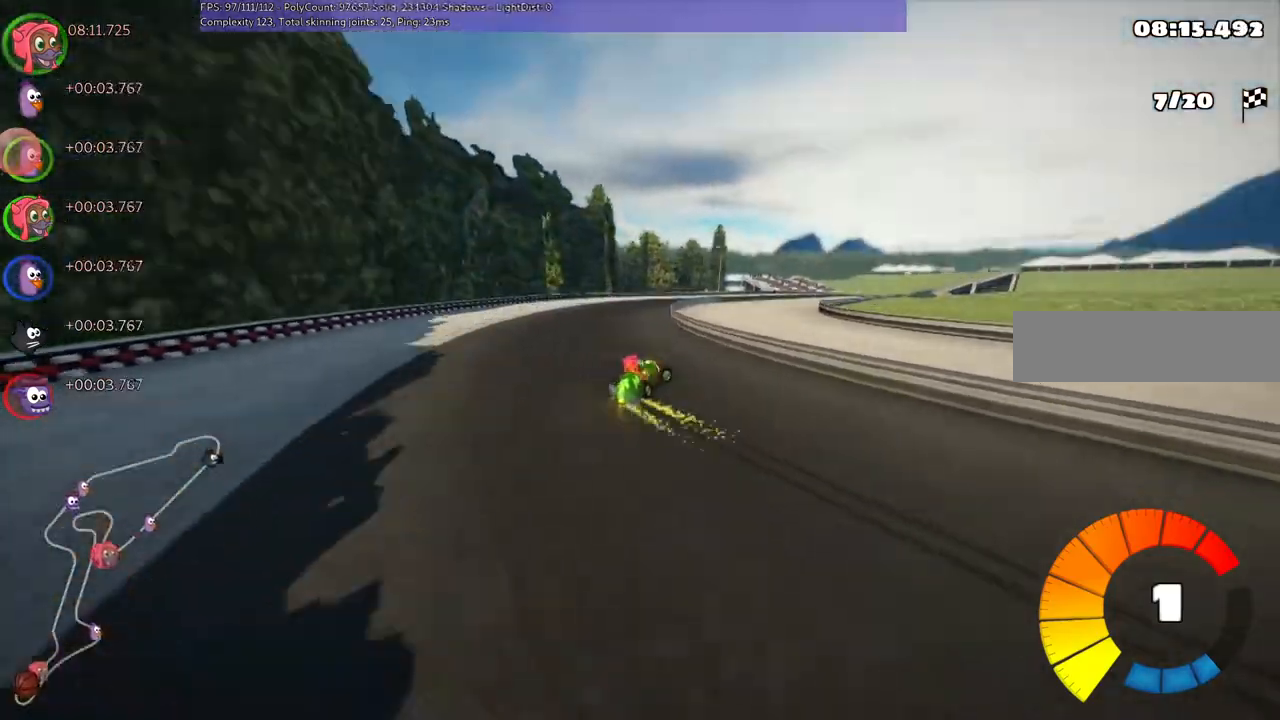
{"keys": ["up"], "events": [[200, "m", "up"], [200, "n", "down"], [400, "n", "up"], [400, "right", "up"]]}
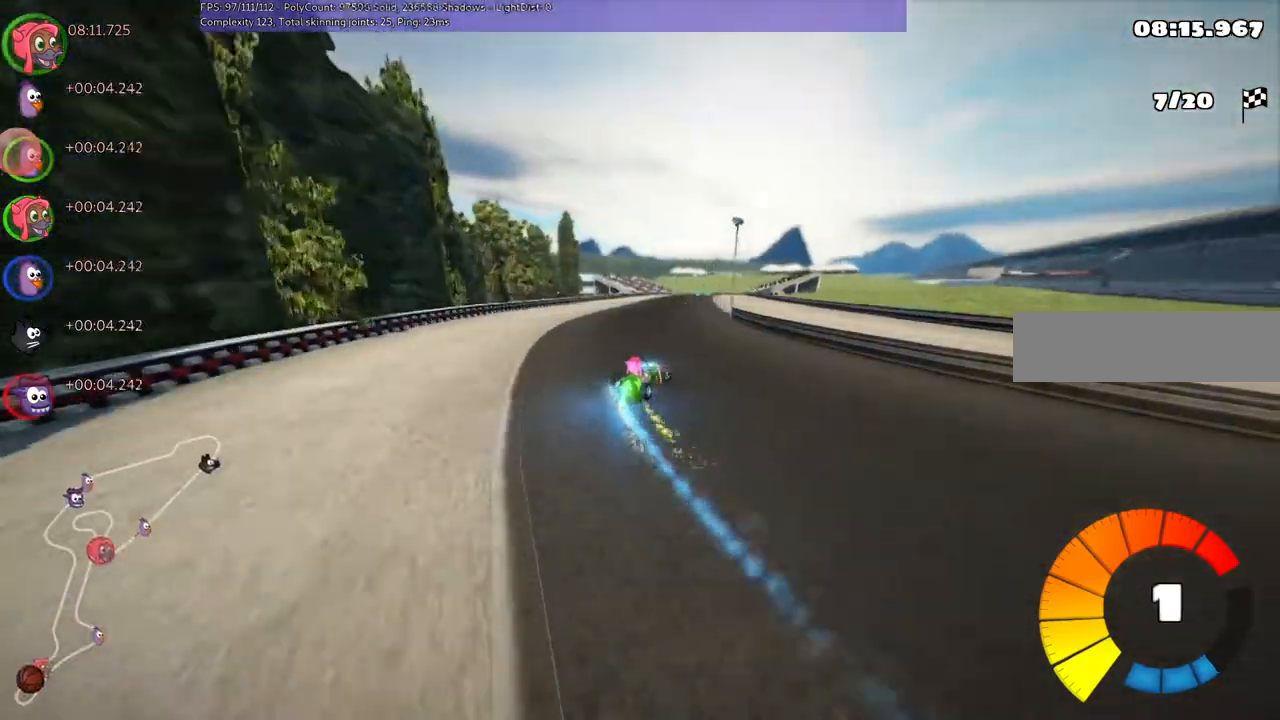
{"keys": ["up"], "events": [[200, "left", "down"], [500, "left", "up"]]}
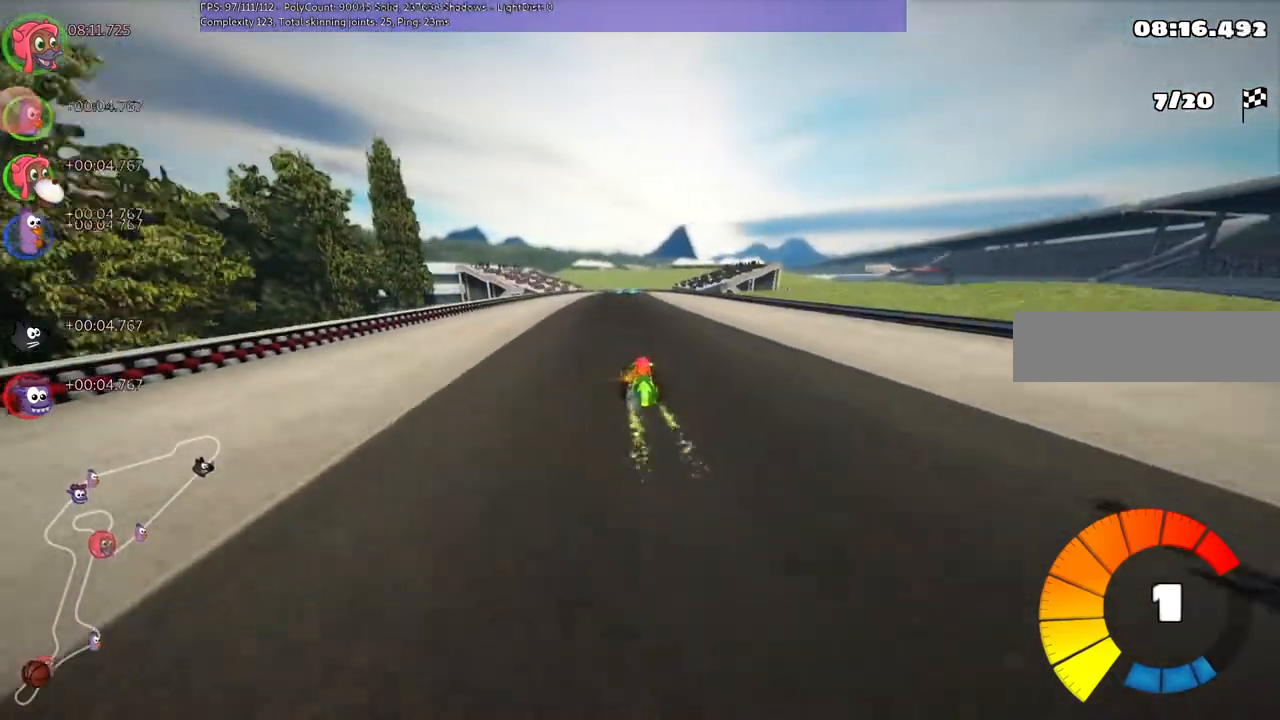
{"keys": ["left", "m", "up"], "events": [[133, "right", "down"], [400, "right", "up"], [467, "left", "down"], [467, "m", "down"]]}
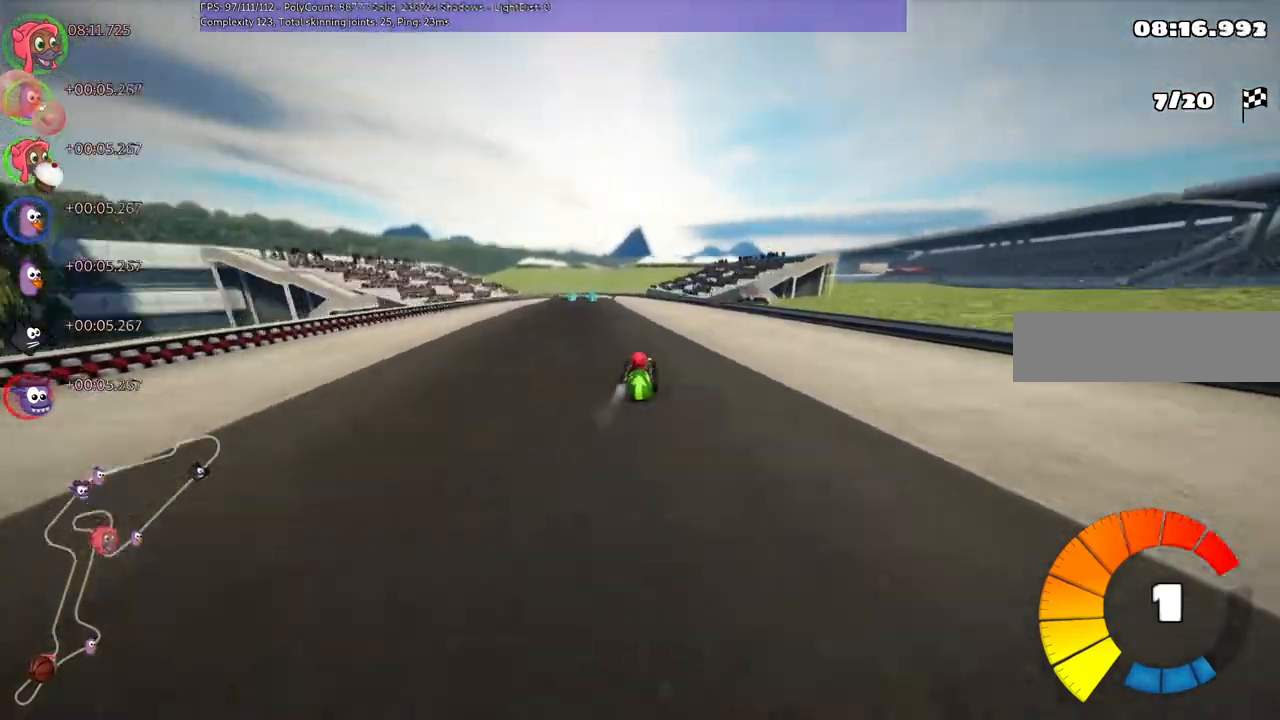
{"keys": ["m", "right", "up"], "events": [[67, "right", "down"], [100, "left", "up"]]}
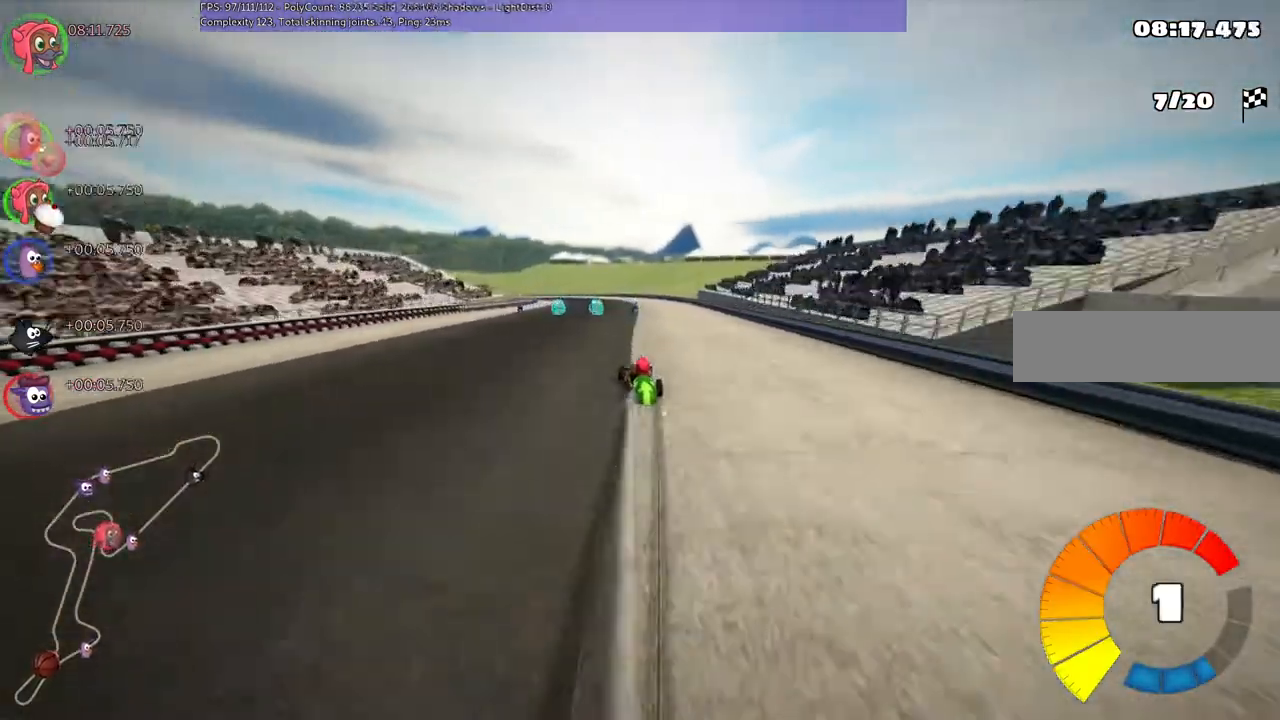
{"keys": ["m", "right", "up"], "events": [[67, "n", "down"], [267, "n", "up"], [300, "left", "down"], [467, "left", "up"]]}
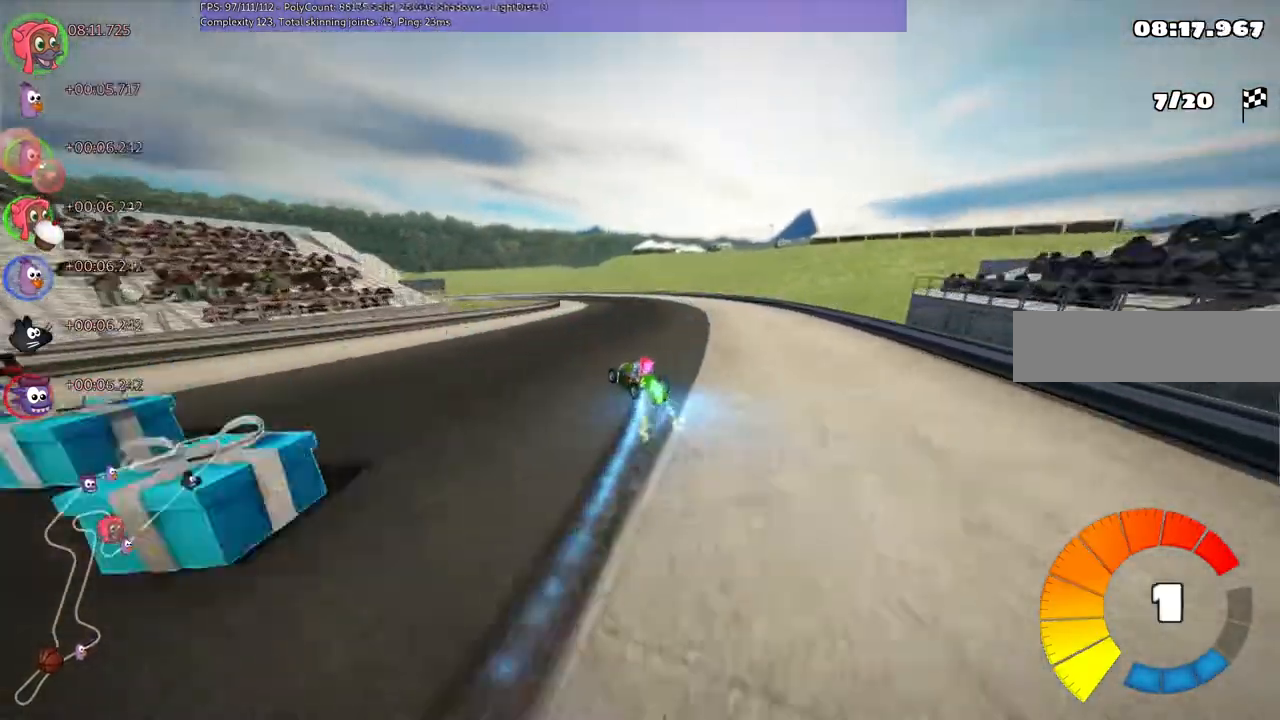
{"keys": ["m", "n", "right", "up"], "events": [[133, "left", "down"], [400, "left", "up"], [433, "n", "down"]]}
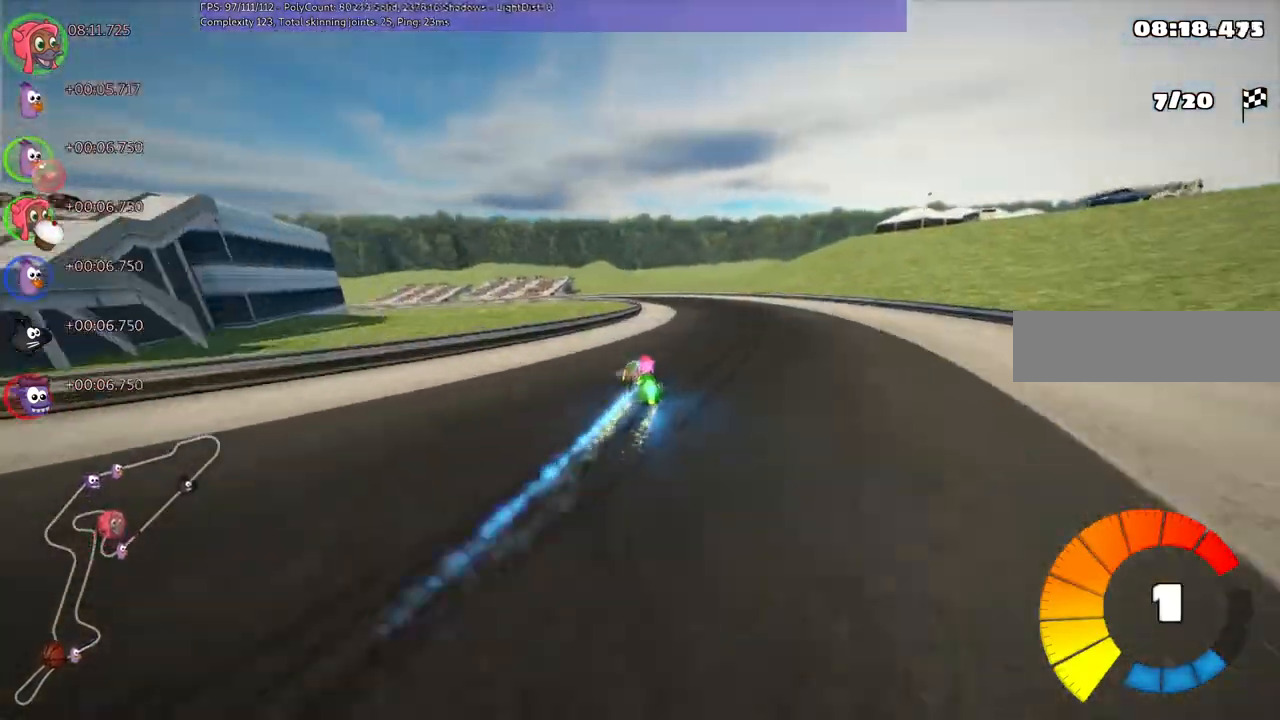
{"keys": ["left", "m", "right", "up"], "events": [[167, "n", "up"], [300, "left", "down"]]}
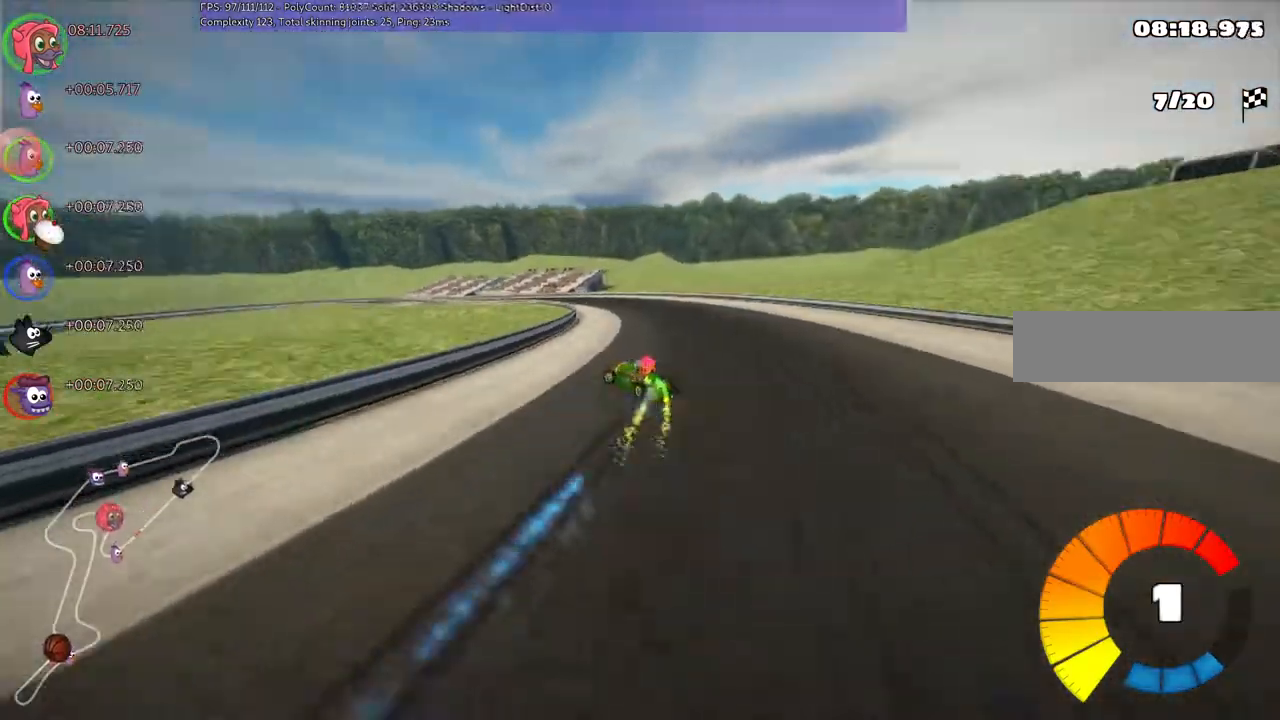
{"keys": ["left", "m", "right", "up"], "events": [[133, "left", "up"], [167, "left", "down"], [367, "left", "up"], [433, "left", "down"]]}
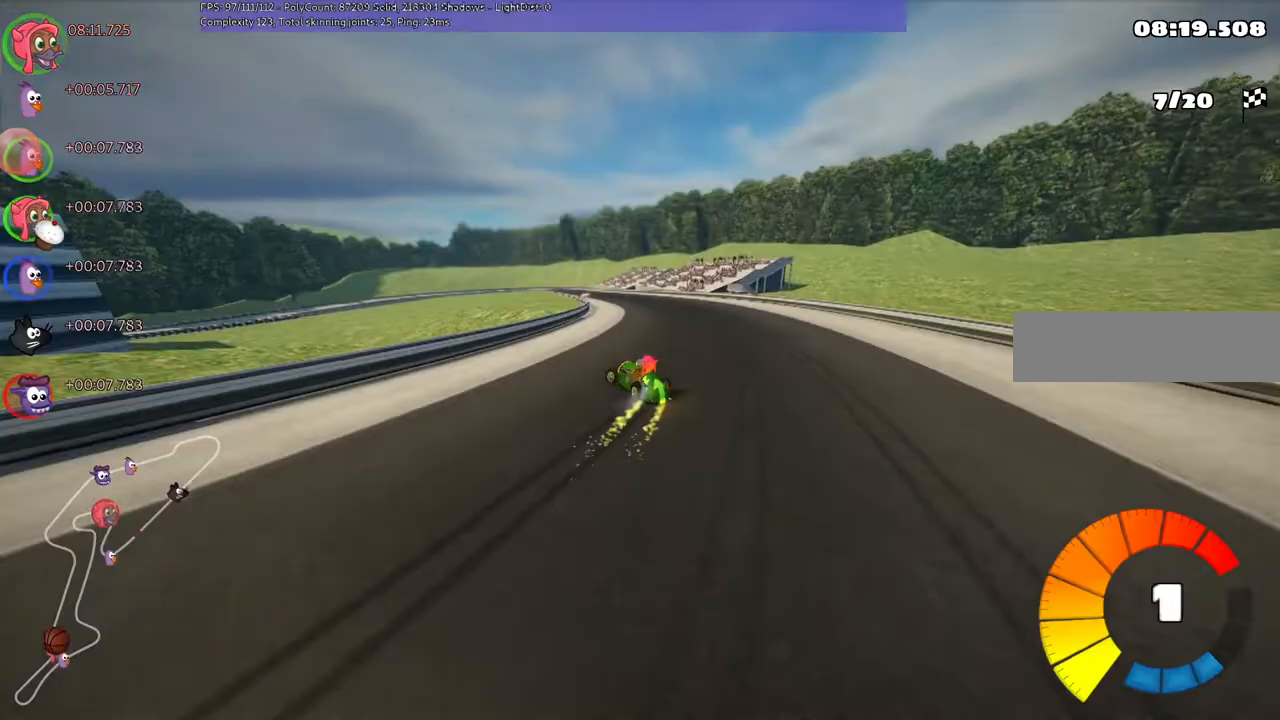
{"keys": ["m", "right", "up"], "events": [[133, "left", "up"], [300, "left", "down"], [400, "left", "up"]]}
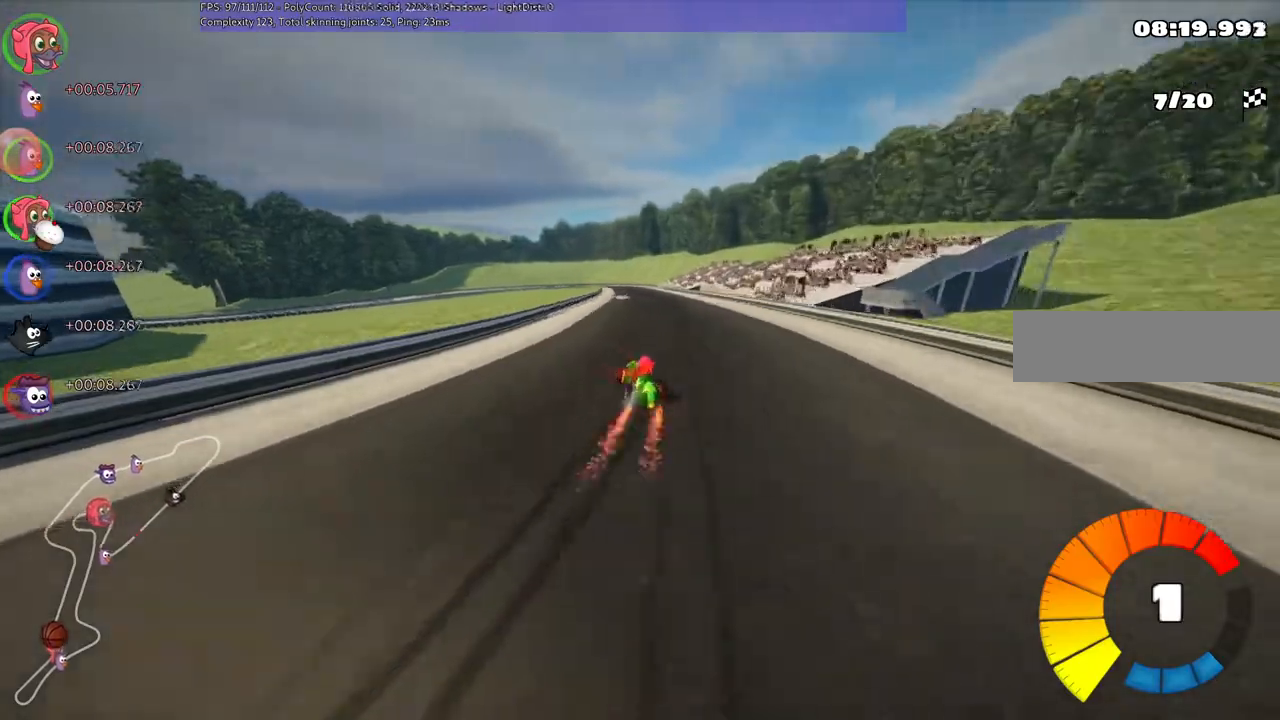
{"keys": ["up"], "events": [[67, "left", "down"], [200, "left", "up"], [367, "n", "down"], [400, "m", "up"], [500, "n", "up"], [500, "right", "up"]]}